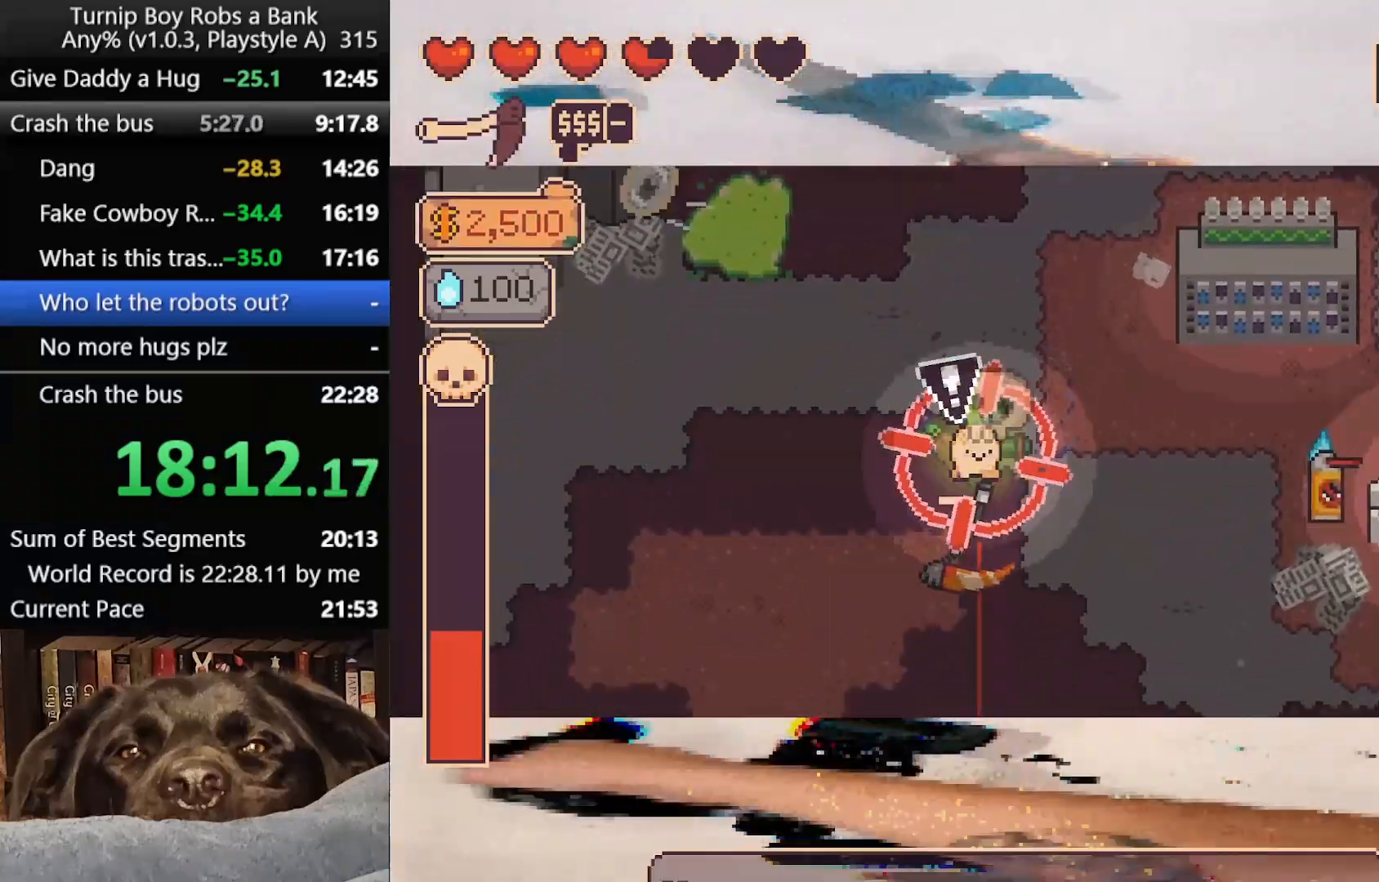
Gameplay with a controller (Xbox layout); each line is a JSON object with the inputs held at the frame after it. "button_events" lists button changes between this image and that frame as [ms after this image, input, new state], when the widget could be followed in between (sticks are given only as held states).
{"buttons": [], "left_stick": "down-right", "right_stick": "up-right", "button_events": []}
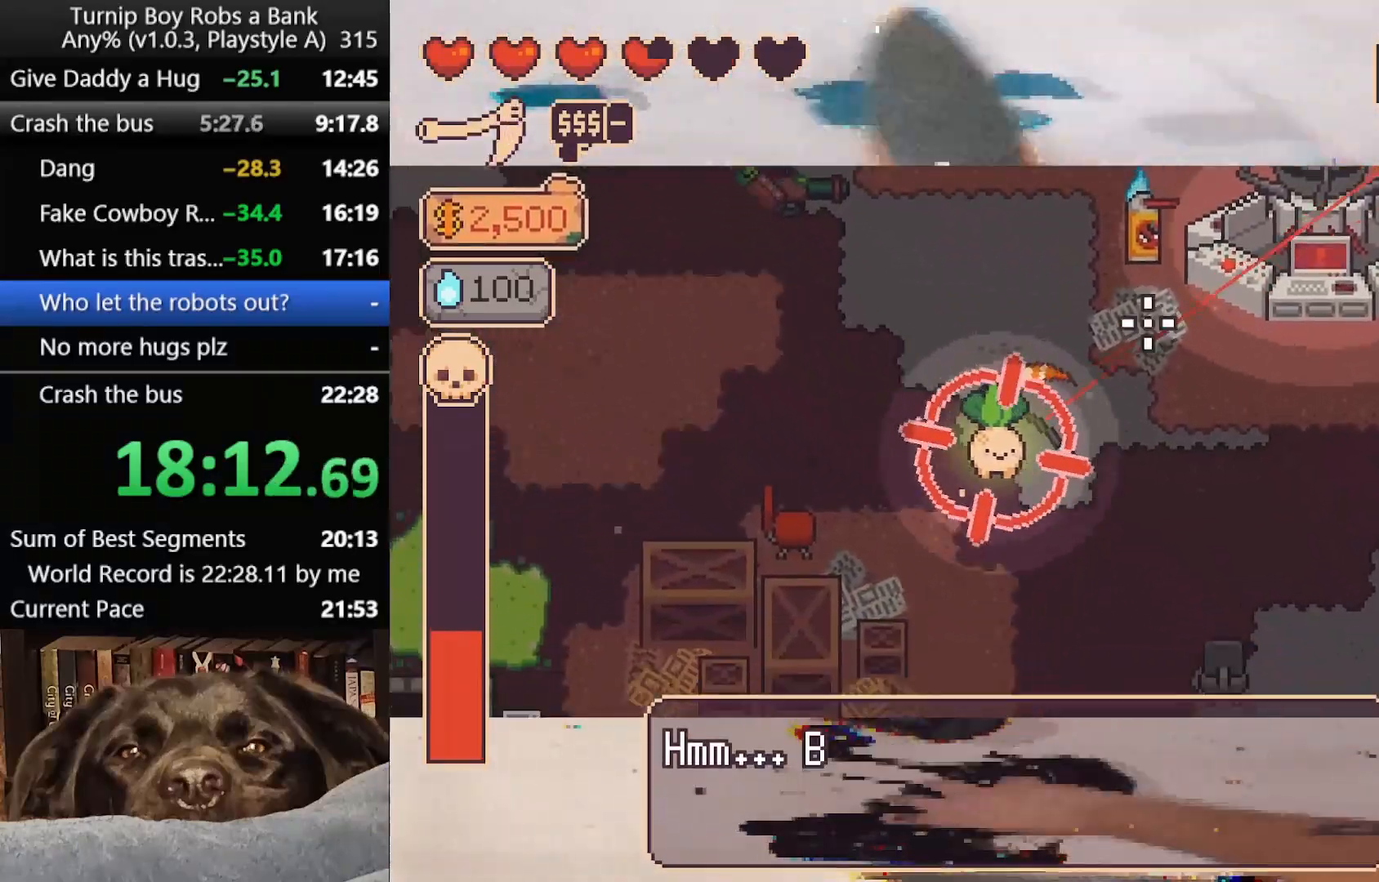
{"buttons": [], "left_stick": "right", "right_stick": "up-right", "button_events": []}
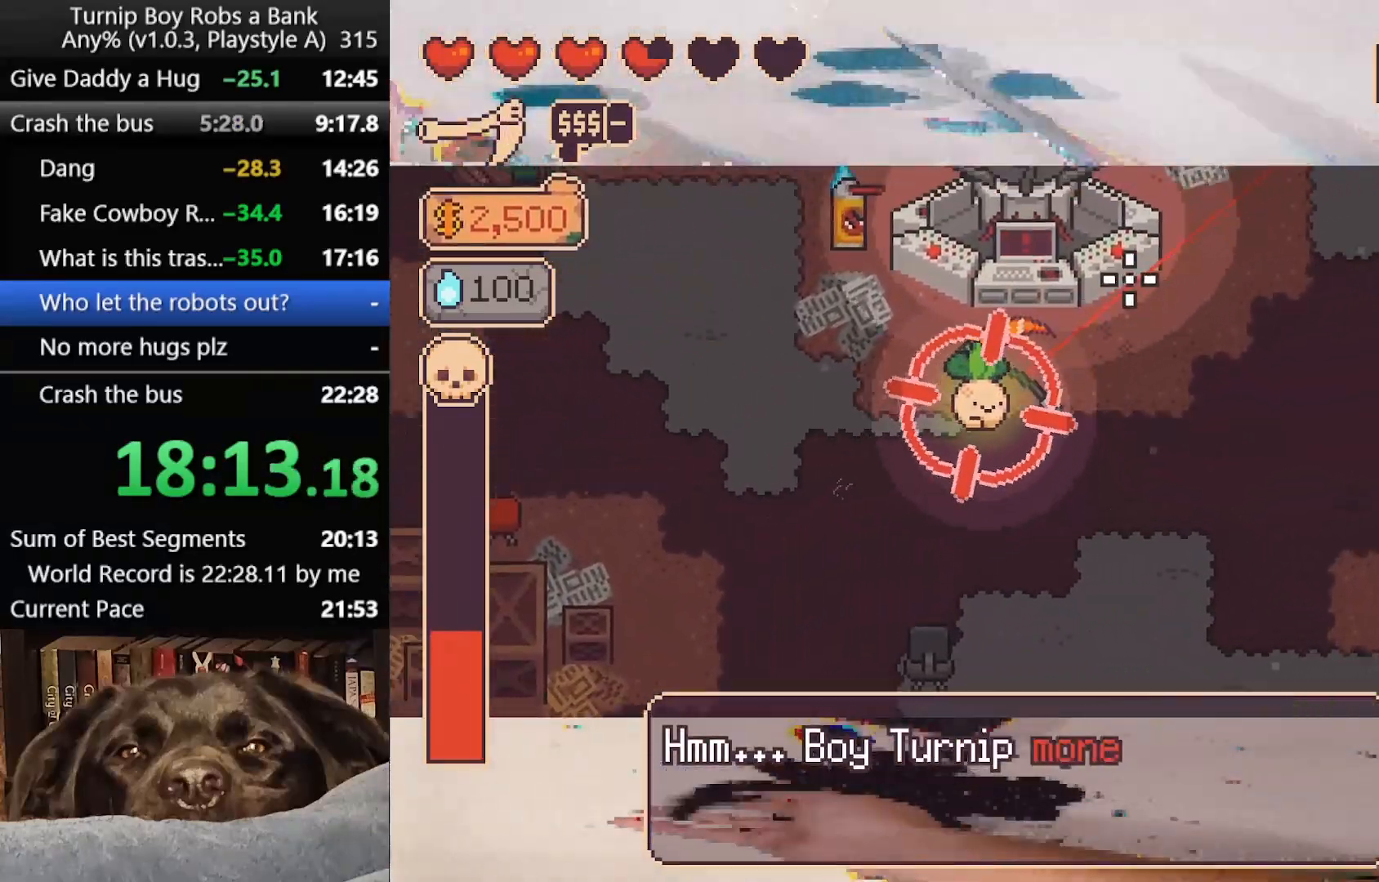
{"buttons": [], "left_stick": "up-right", "right_stick": "up-right", "button_events": []}
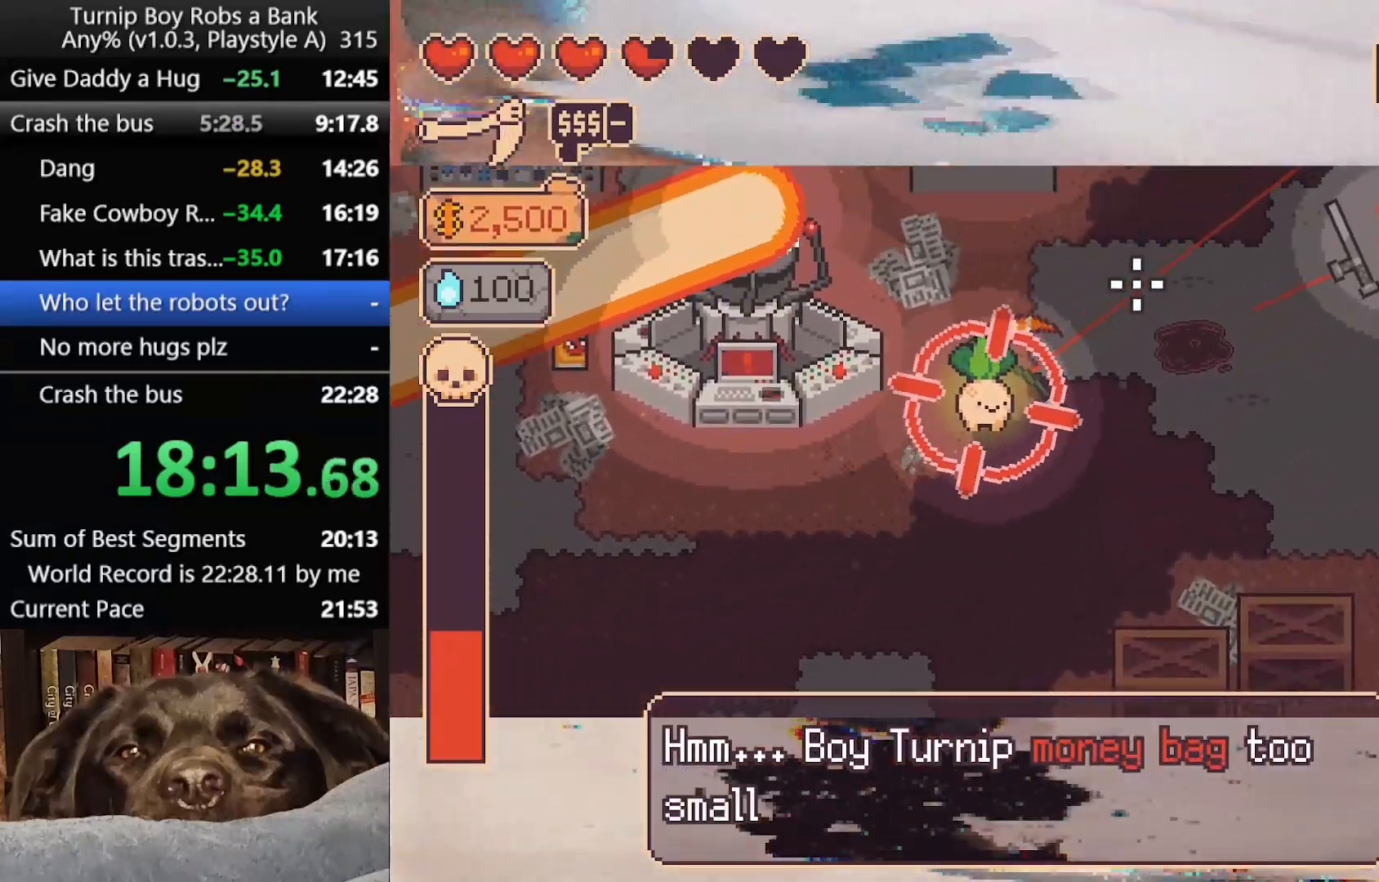
{"buttons": [], "left_stick": "up-right", "right_stick": "up-right", "button_events": []}
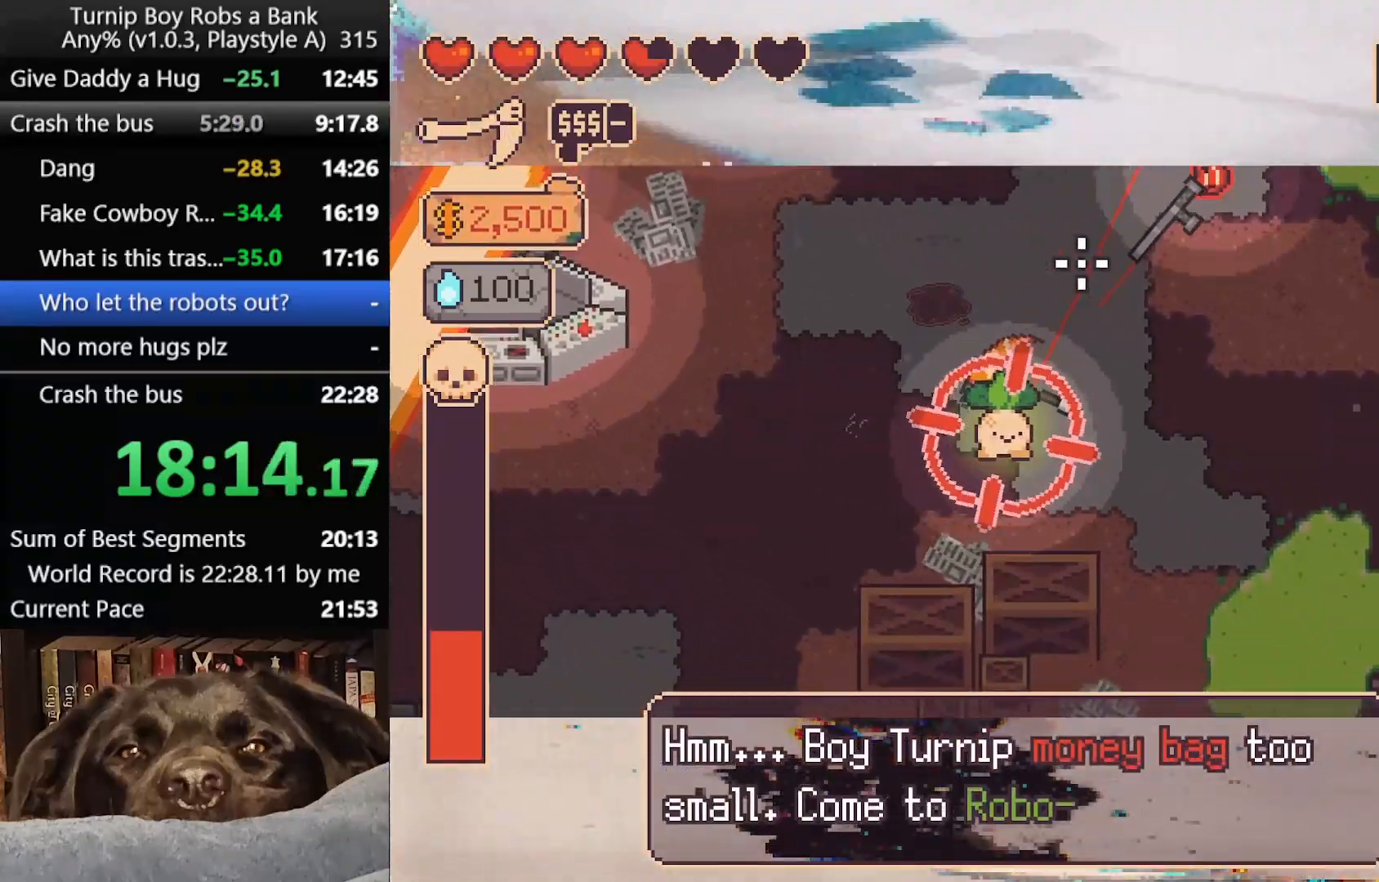
{"buttons": [], "left_stick": "up-left", "right_stick": "center", "button_events": [[167, "R2", "down"], [333, "R2", "up"]]}
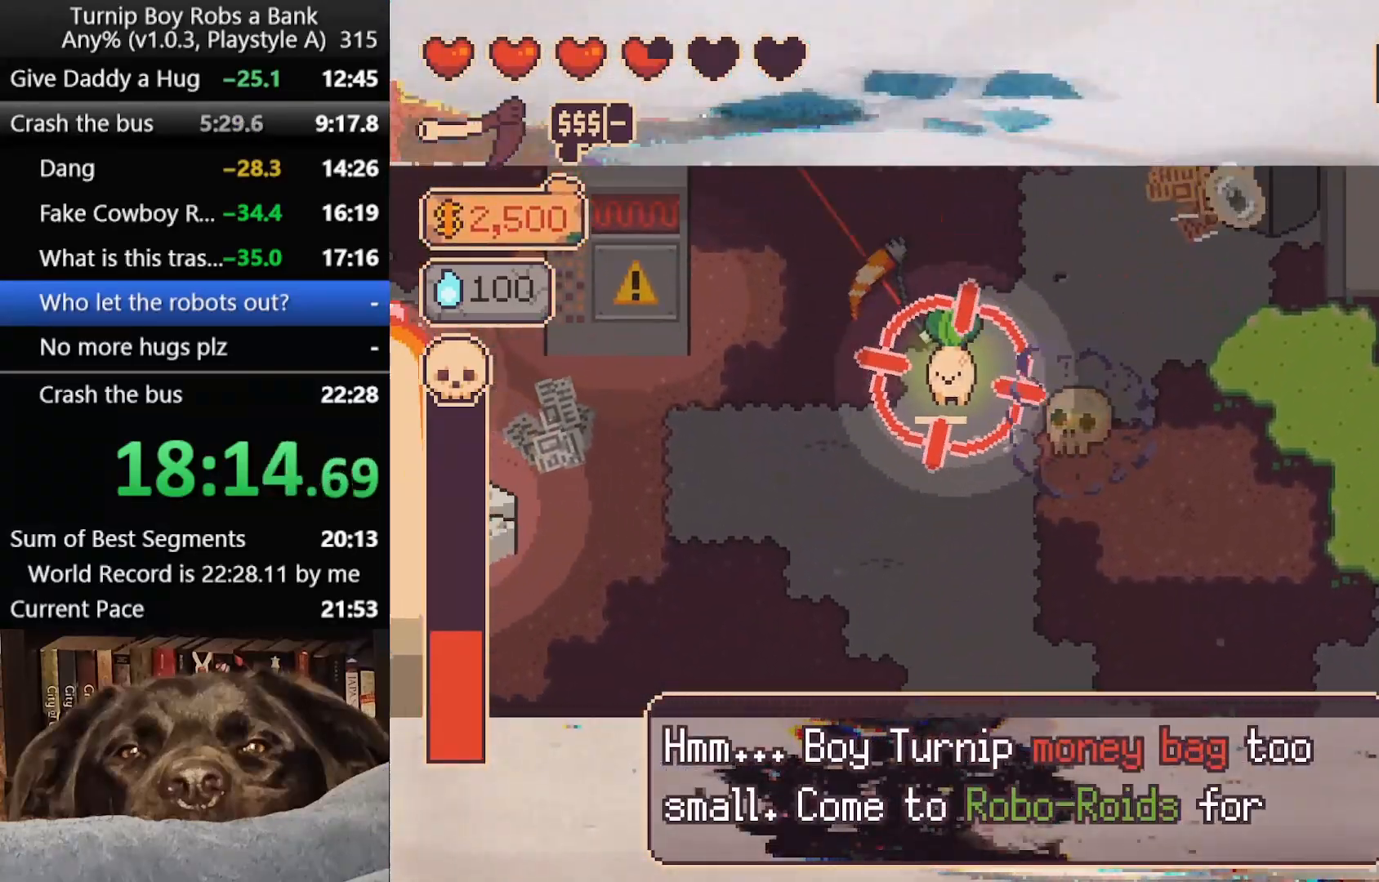
{"buttons": [], "left_stick": "left", "right_stick": "center", "button_events": []}
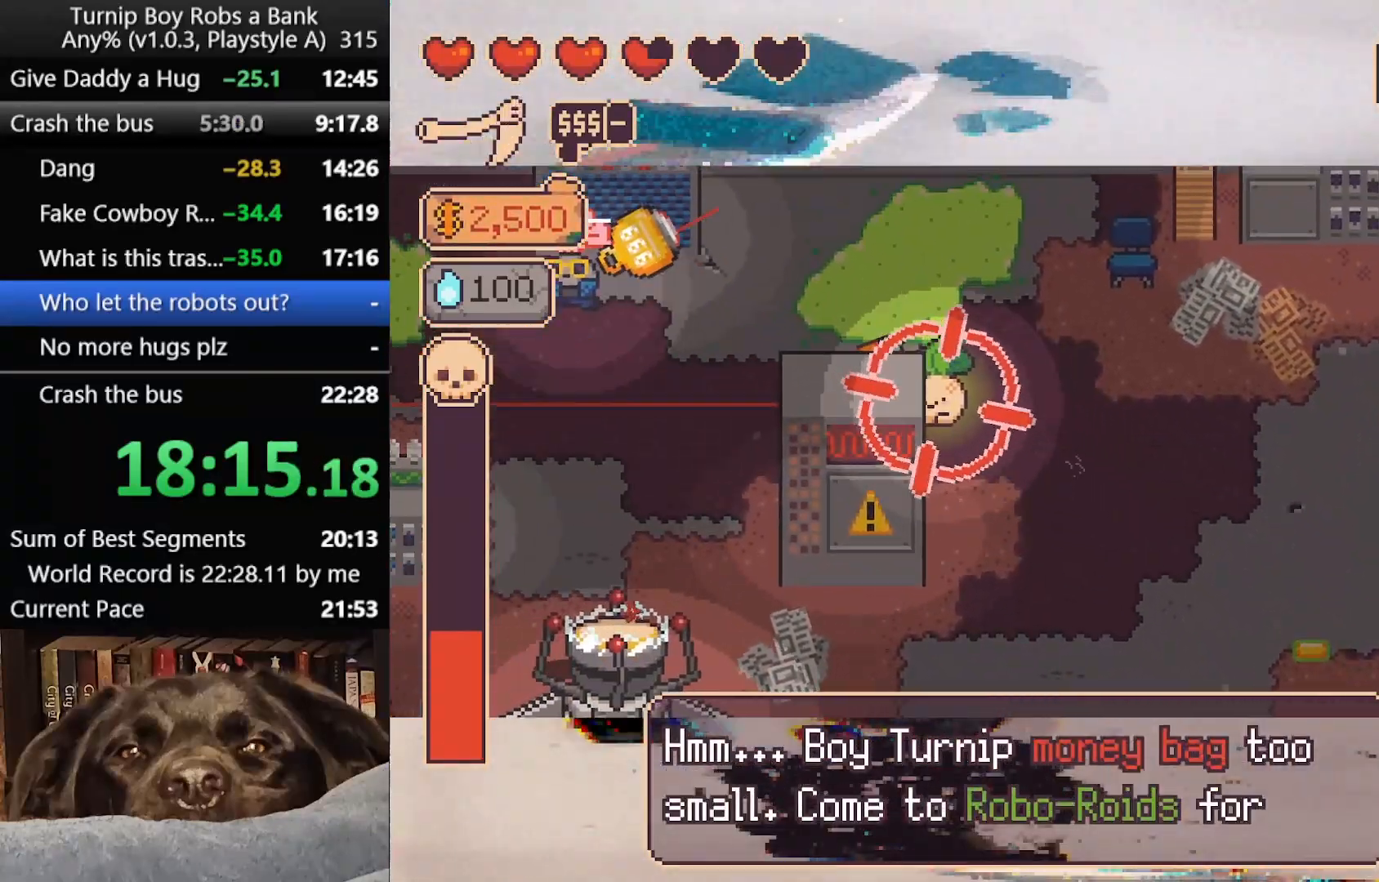
{"buttons": [], "left_stick": "down-left", "right_stick": "left", "button_events": []}
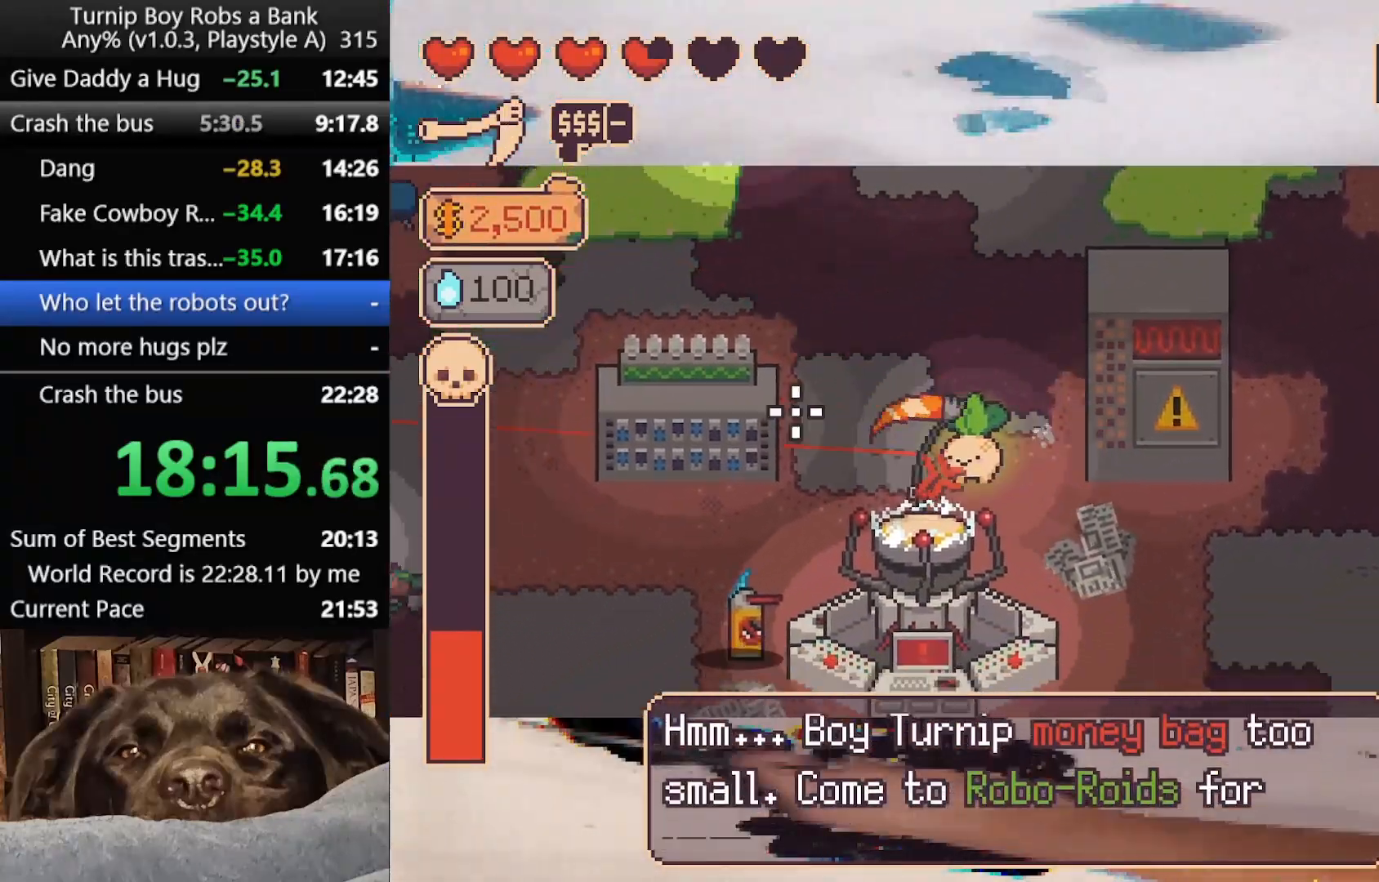
{"buttons": [], "left_stick": "down-left", "right_stick": "down-left", "button_events": []}
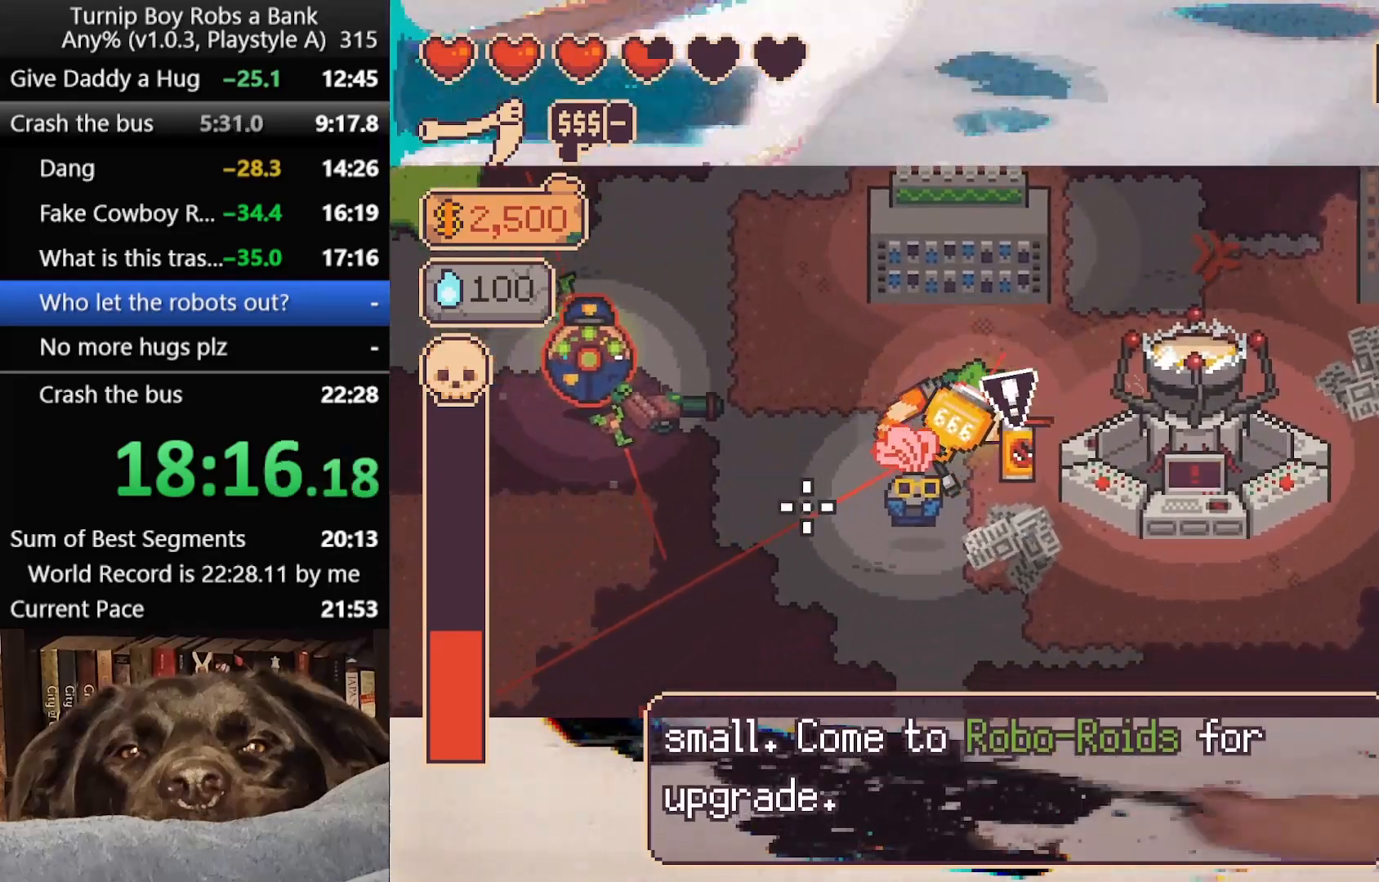
{"buttons": [], "left_stick": "down", "right_stick": "left", "button_events": [[83, "R2", "down"], [333, "R2", "up"]]}
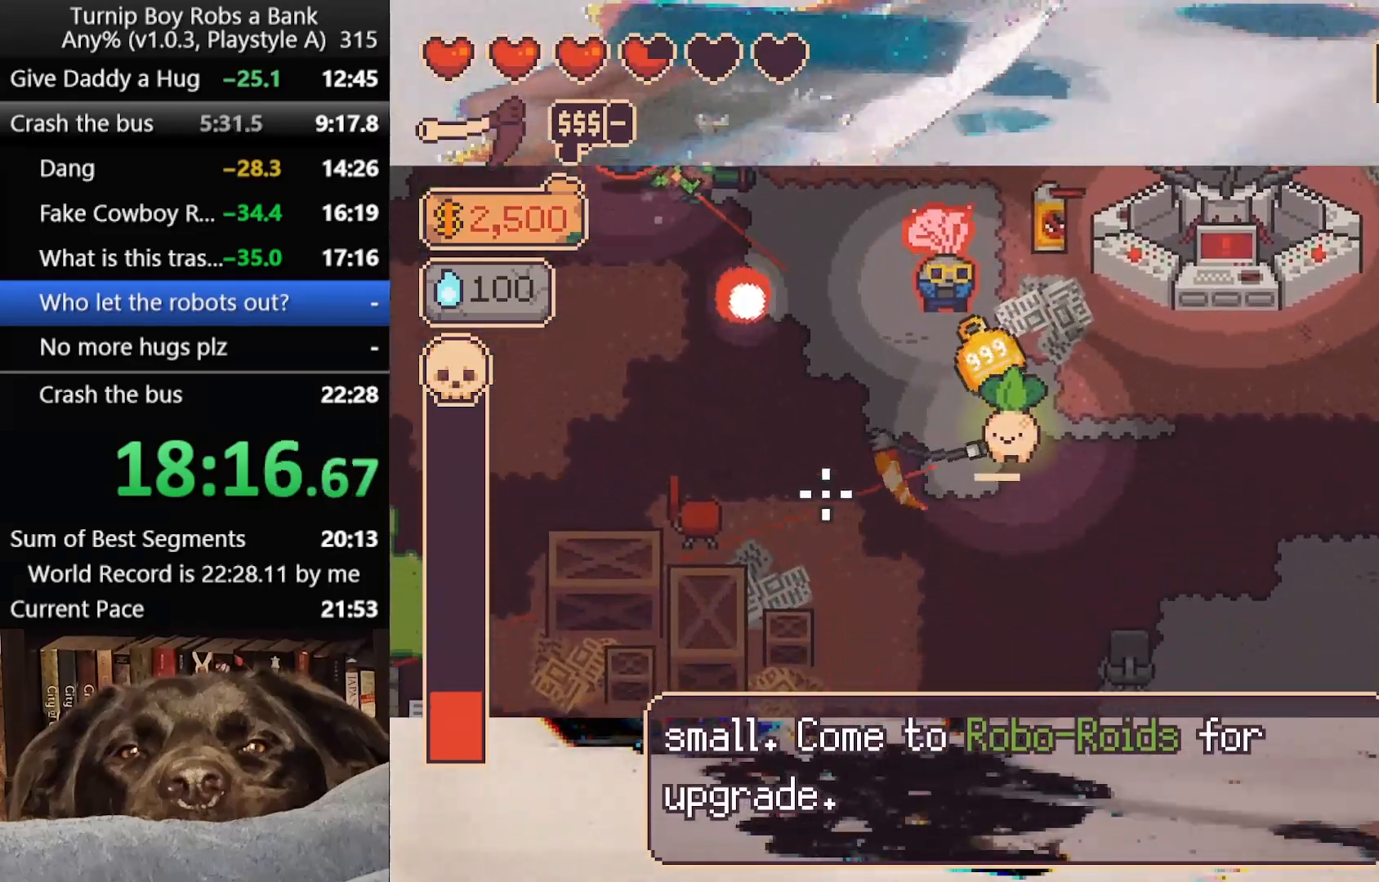
{"buttons": [], "left_stick": "right", "right_stick": "up-left", "button_events": []}
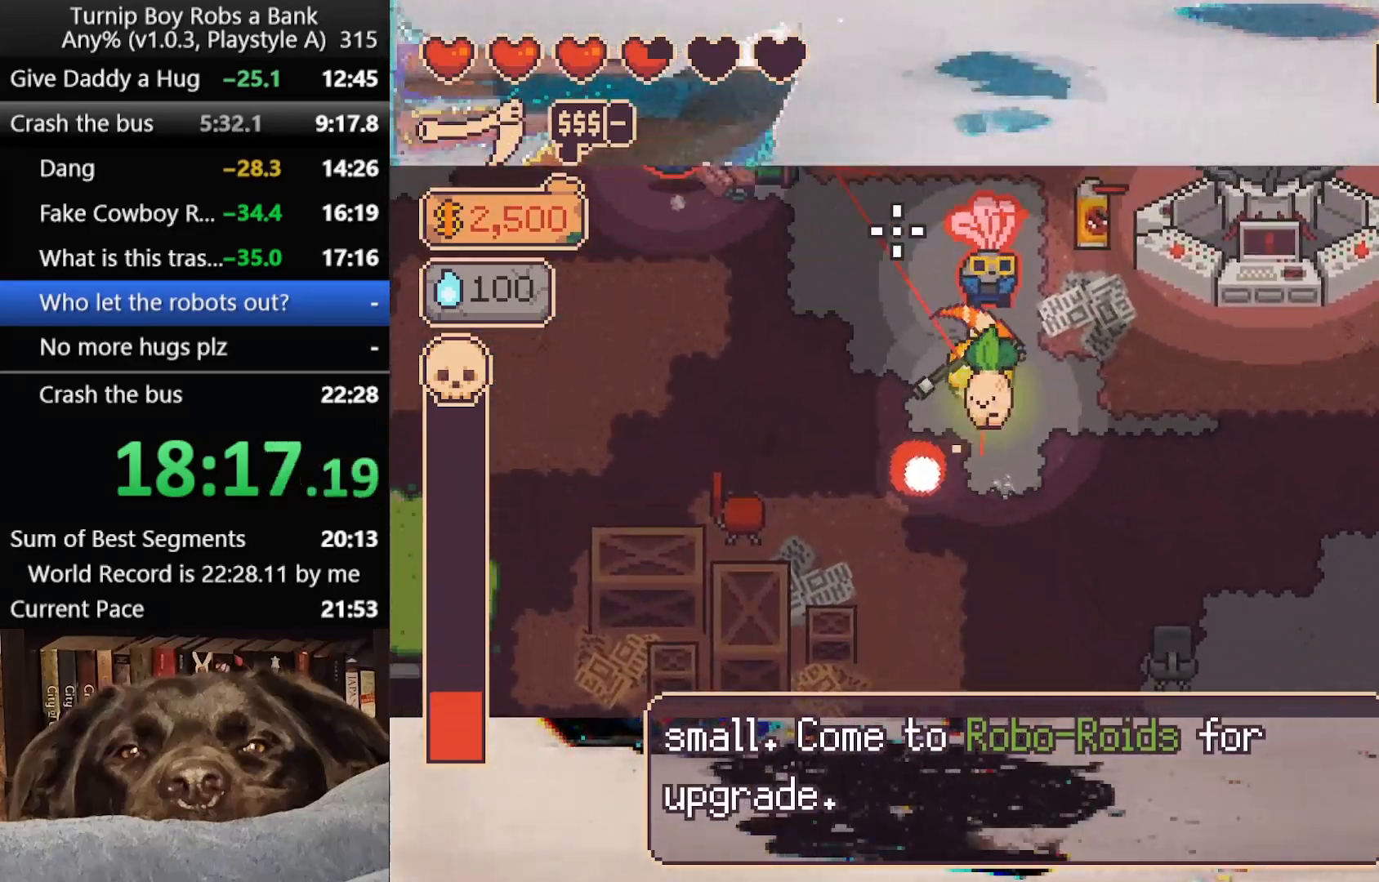
{"buttons": ["R2"], "left_stick": "left", "right_stick": "up-left", "button_events": [[167, "R2", "down"]]}
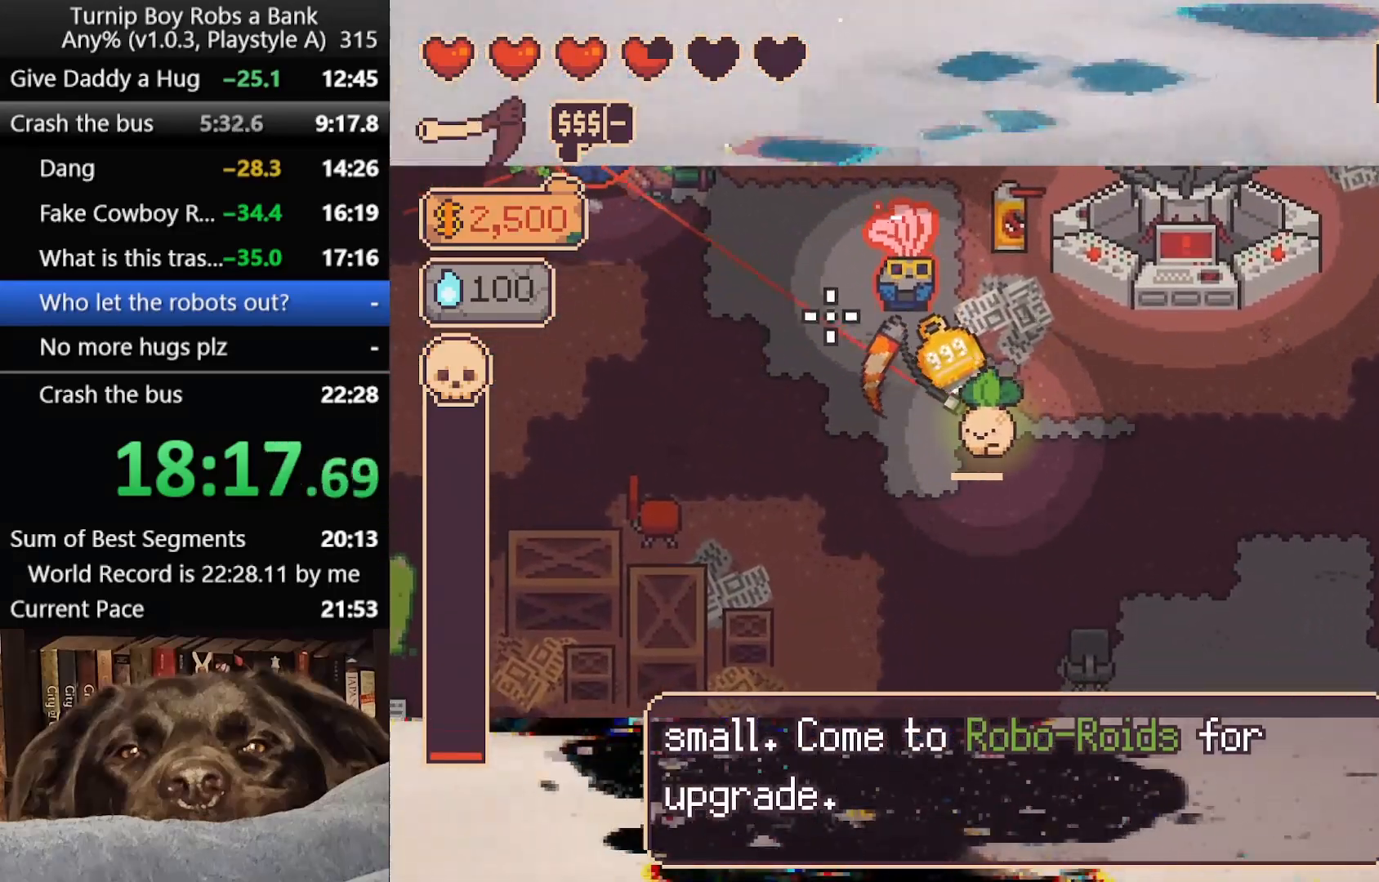
{"buttons": [], "left_stick": "up-right", "right_stick": "up-right"}
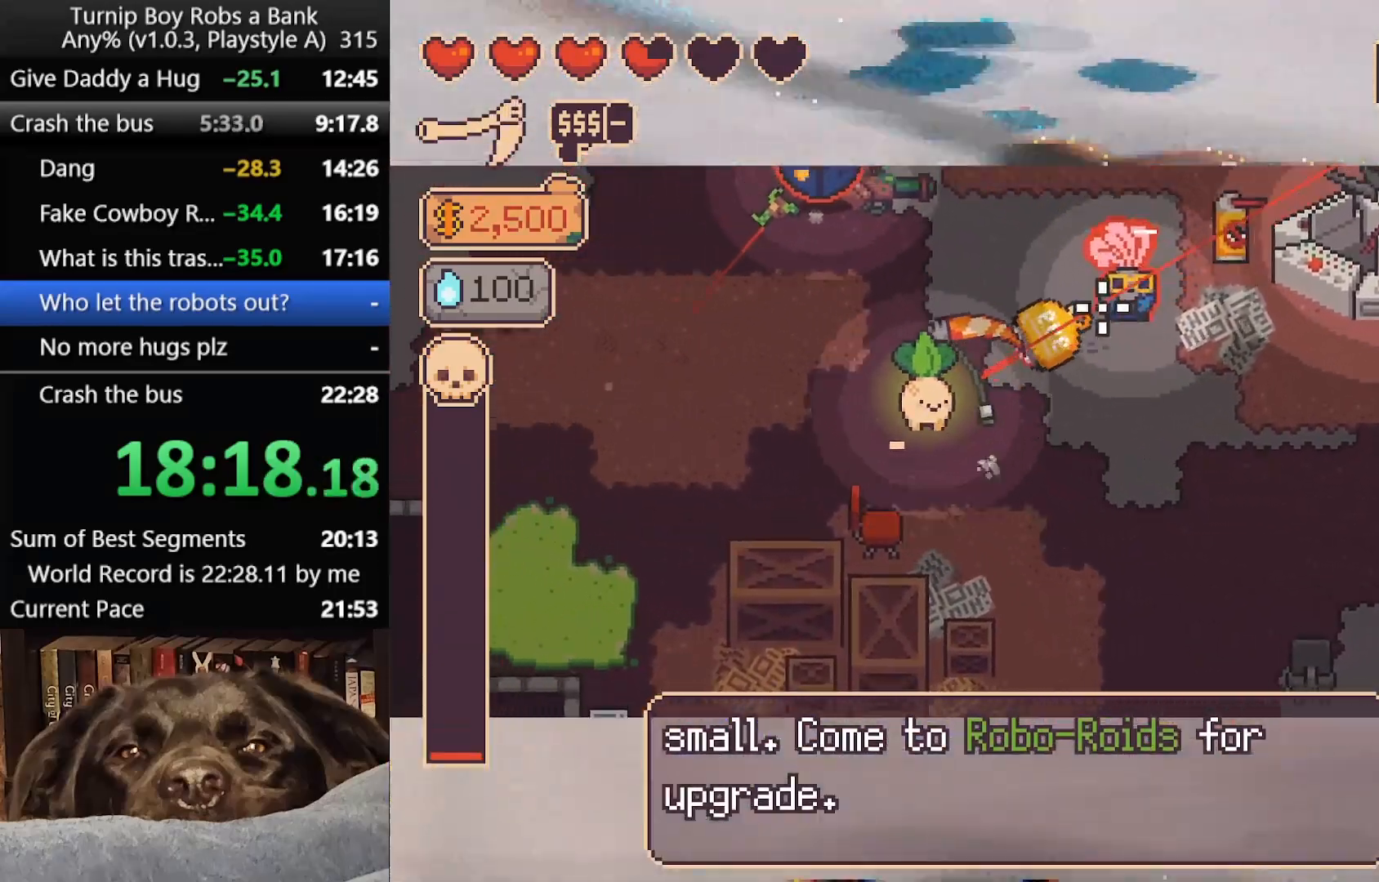
{"buttons": [], "left_stick": "right", "right_stick": "up-left"}
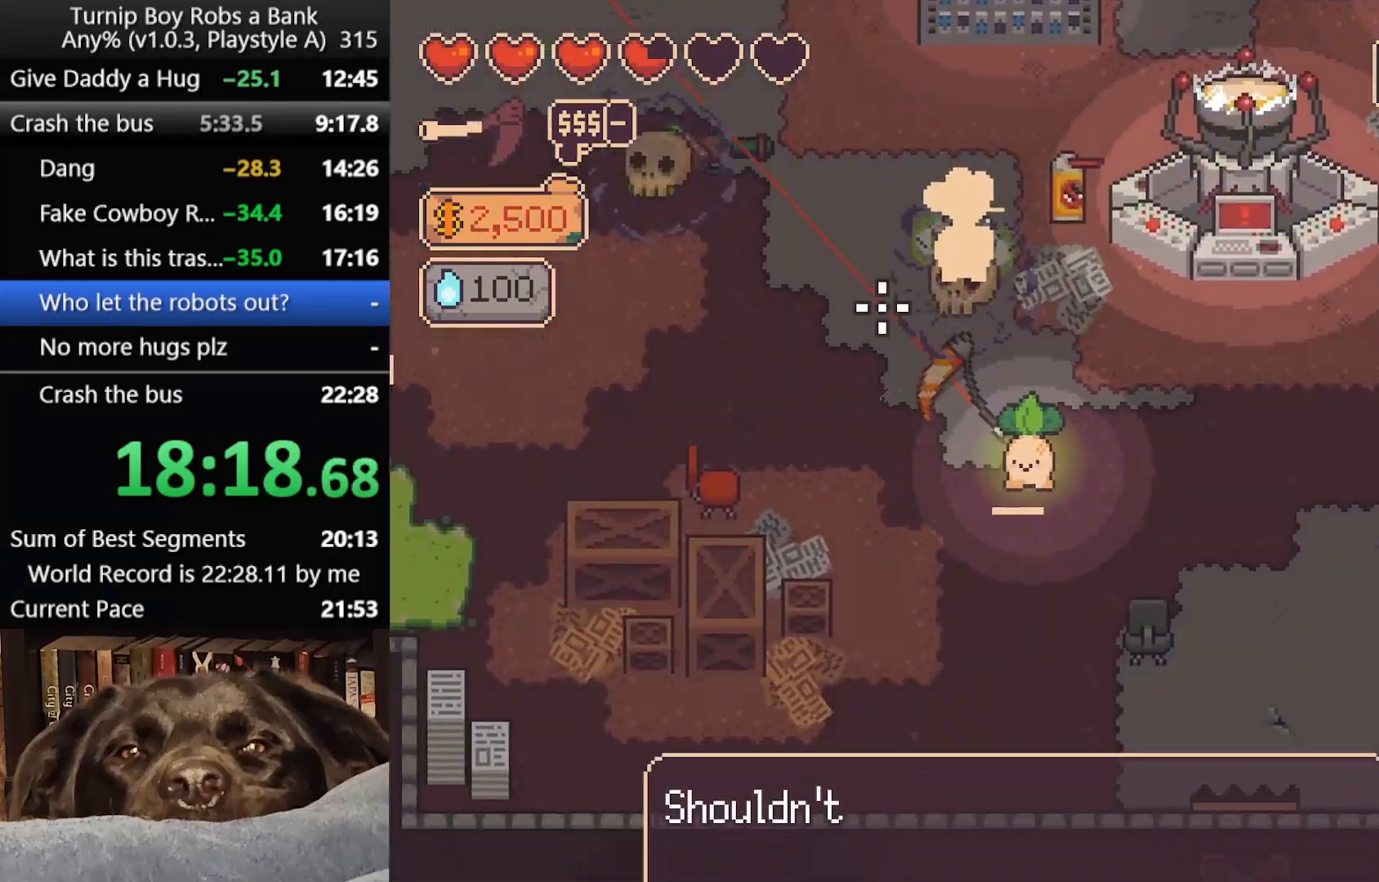
{"buttons": [], "left_stick": "left", "right_stick": "center"}
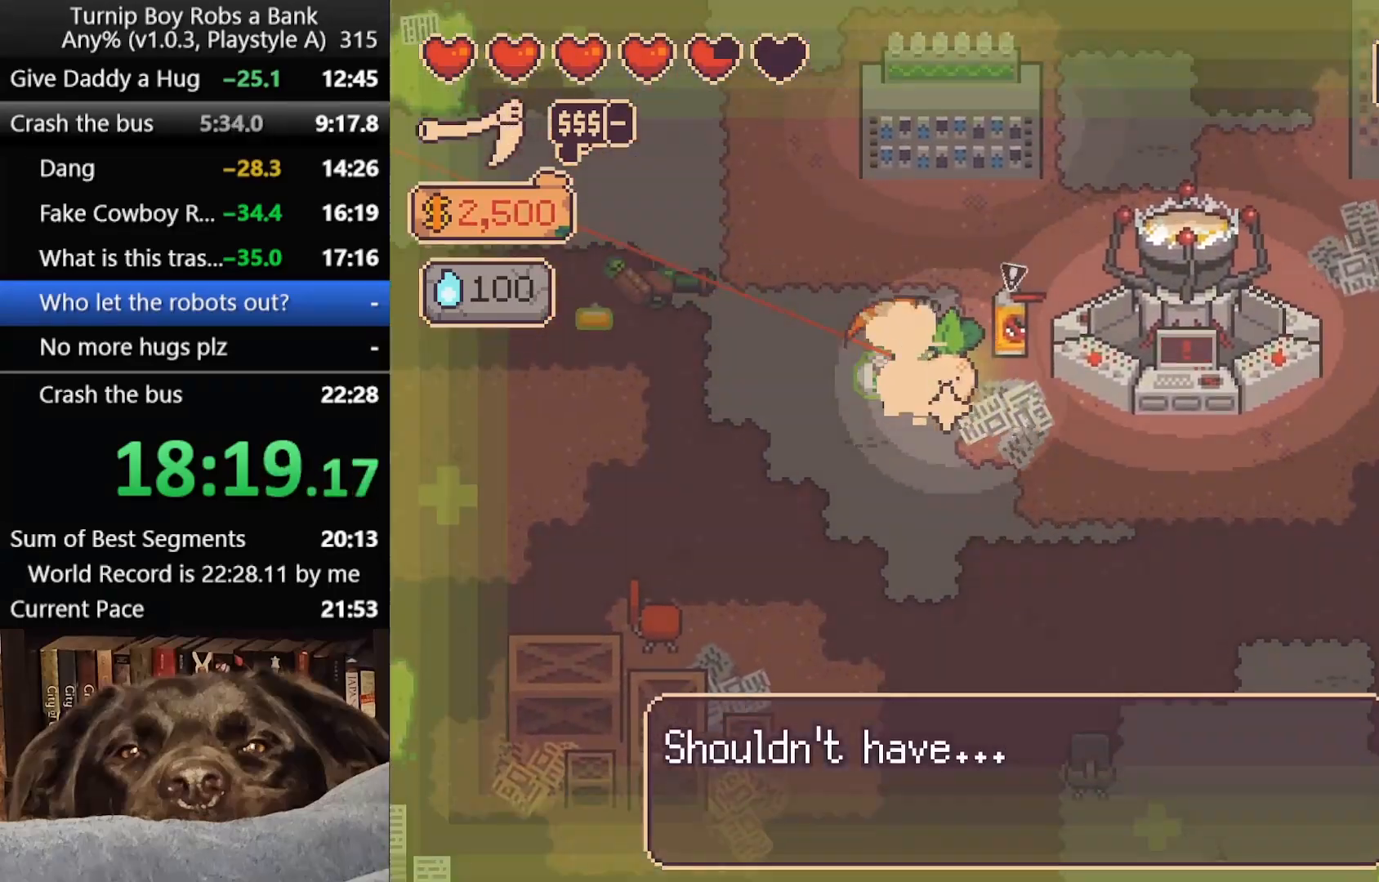
{"buttons": [], "left_stick": "left", "right_stick": "center", "button_events": []}
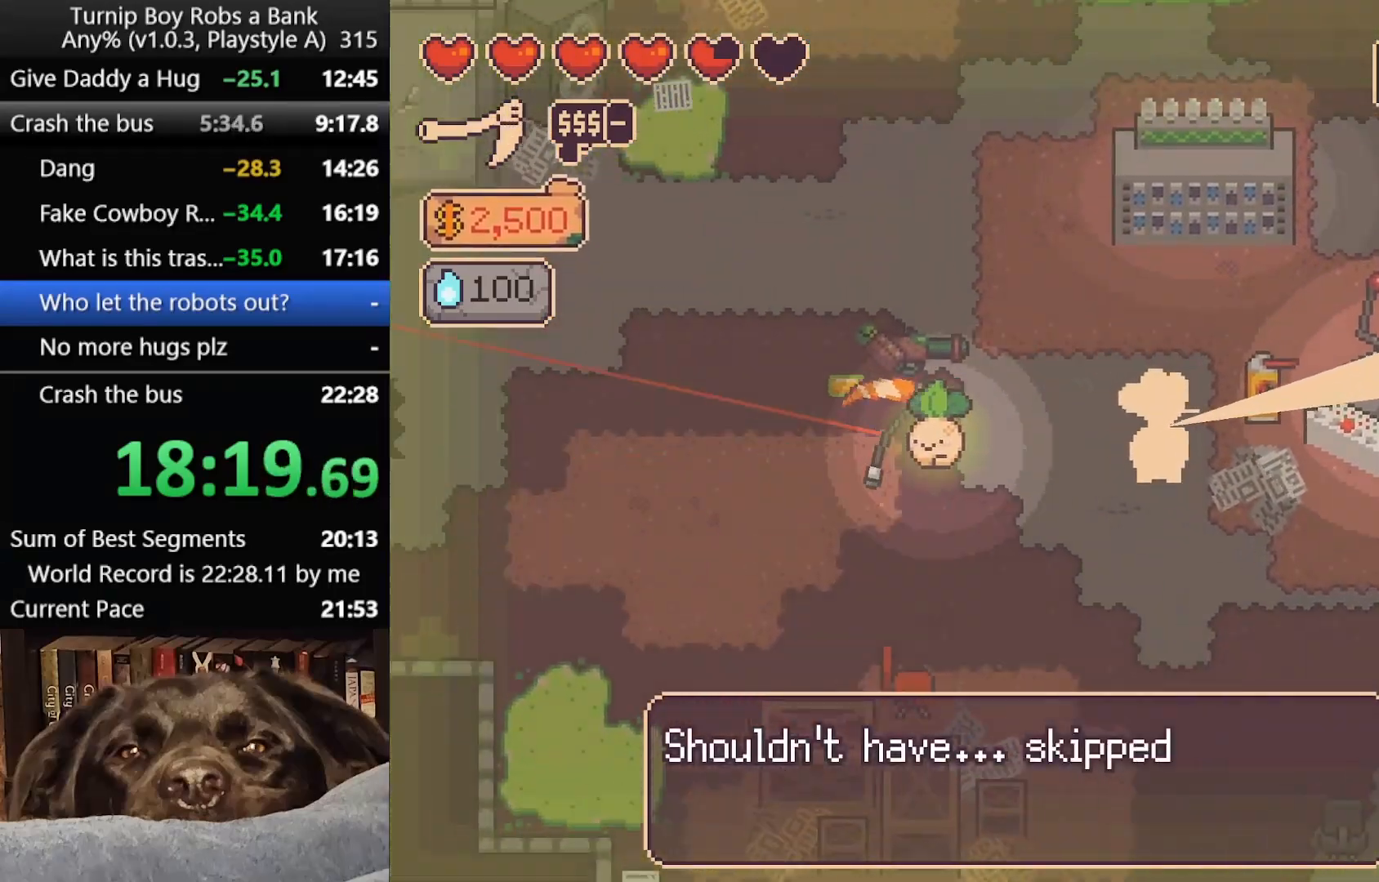
{"buttons": [], "left_stick": "down-right", "right_stick": "center", "button_events": []}
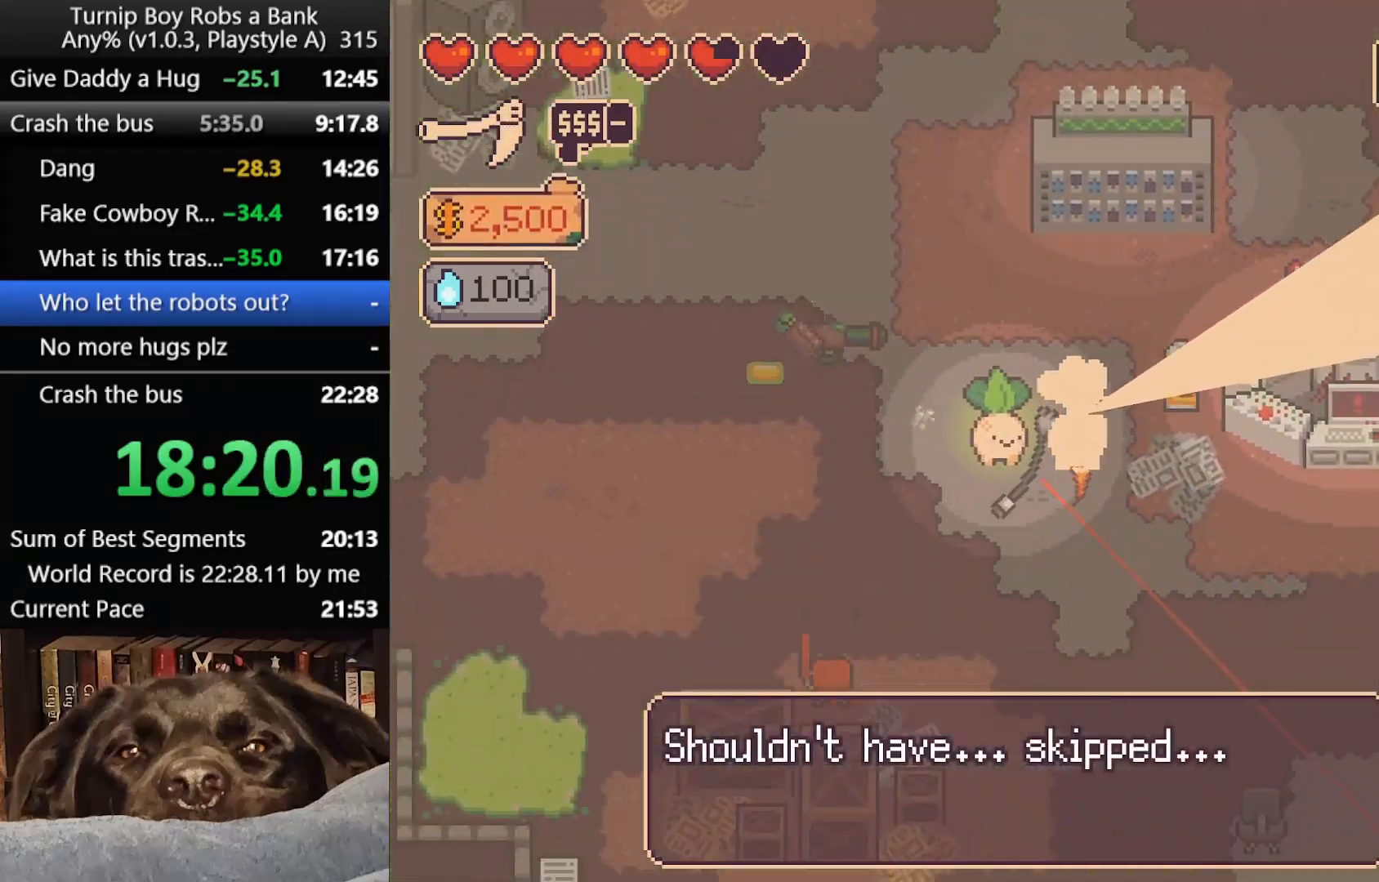
{"buttons": [], "left_stick": "up-right", "right_stick": "center", "button_events": []}
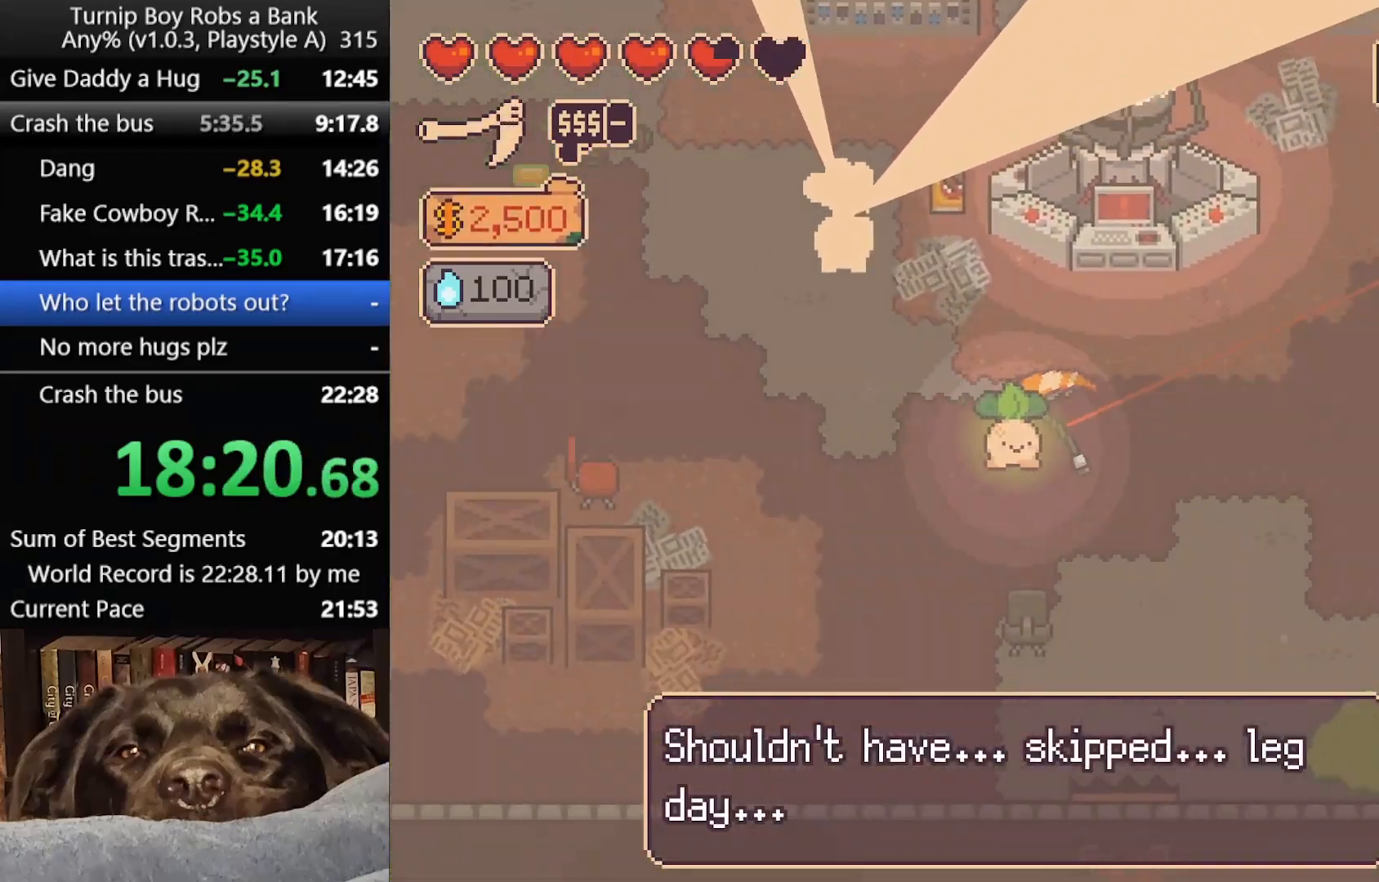
{"buttons": [], "left_stick": "center", "right_stick": "center", "button_events": []}
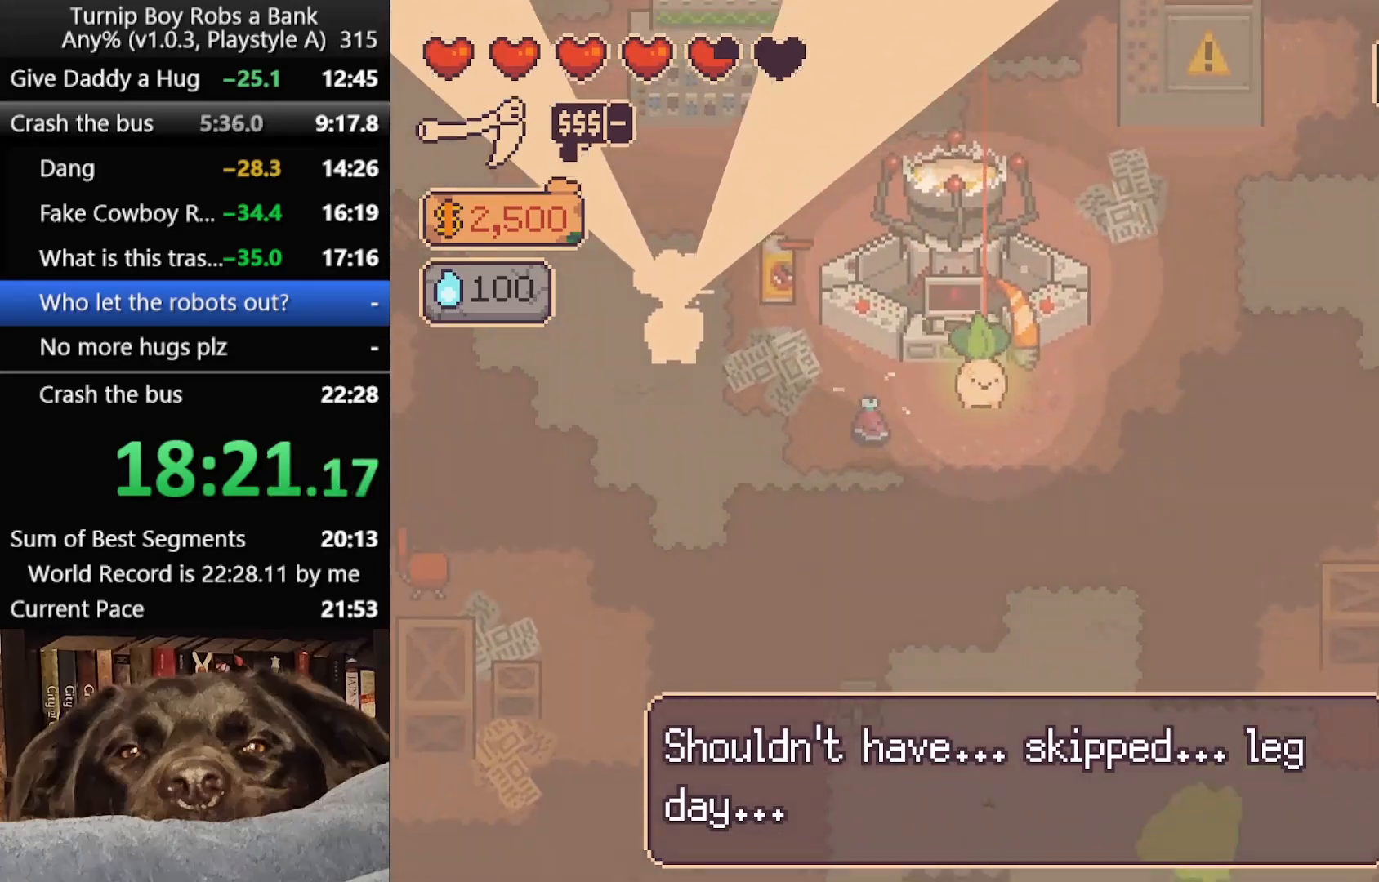
{"buttons": [], "left_stick": "center", "right_stick": "center", "button_events": []}
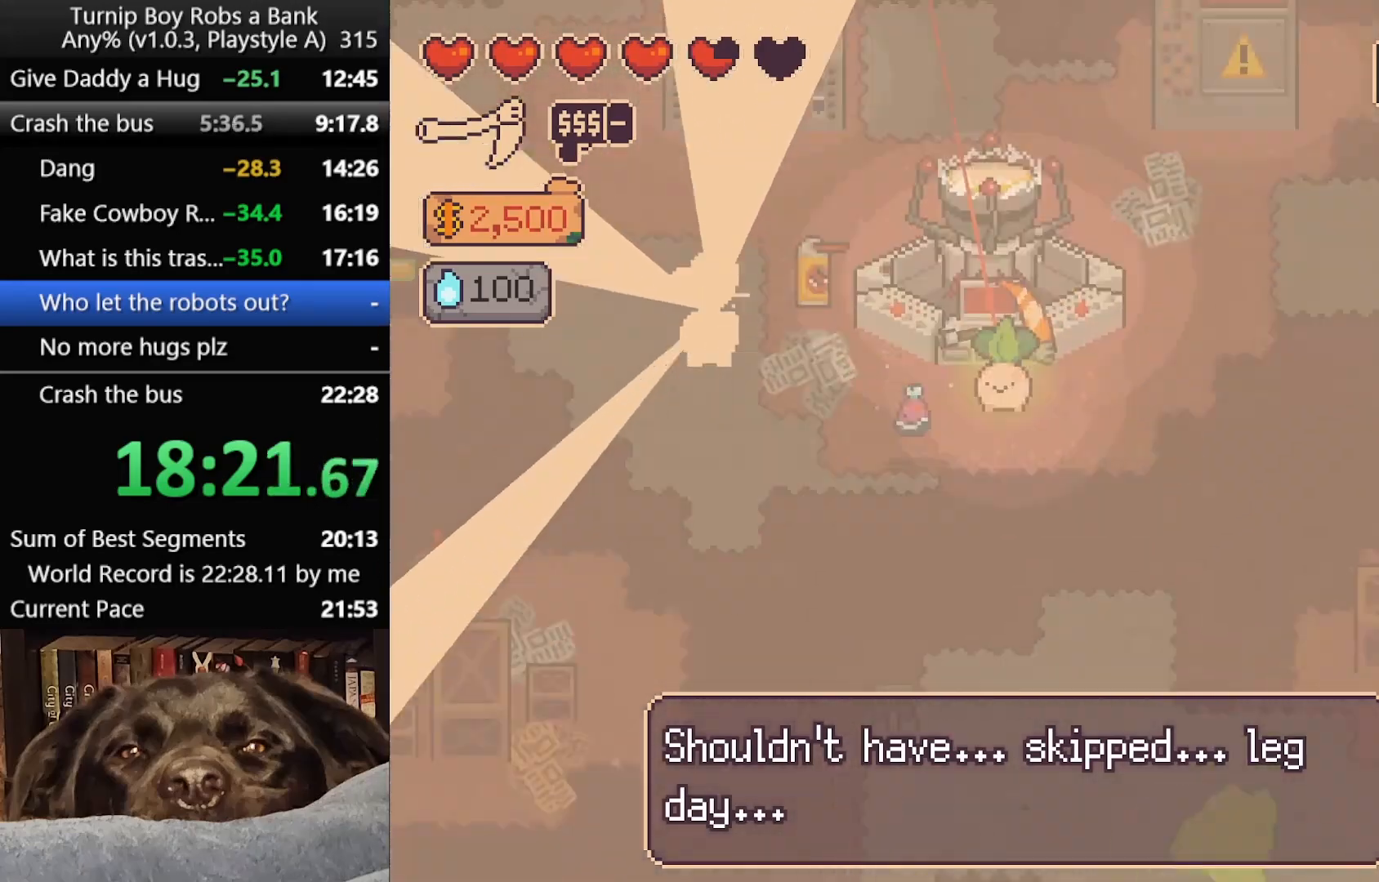
{"buttons": [], "left_stick": "center", "right_stick": "center", "button_events": []}
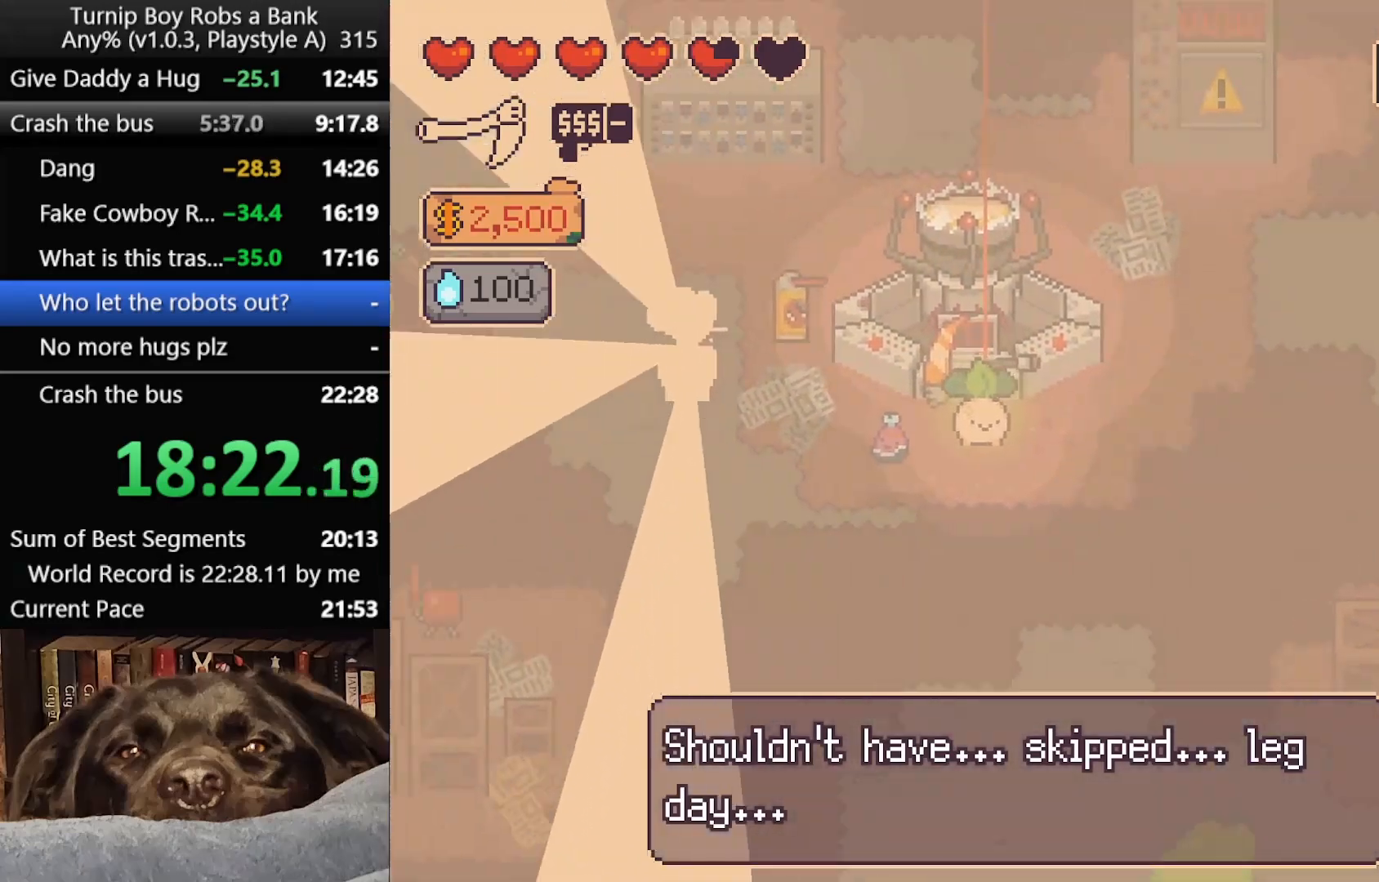
{"buttons": [], "left_stick": "center", "right_stick": "center", "button_events": []}
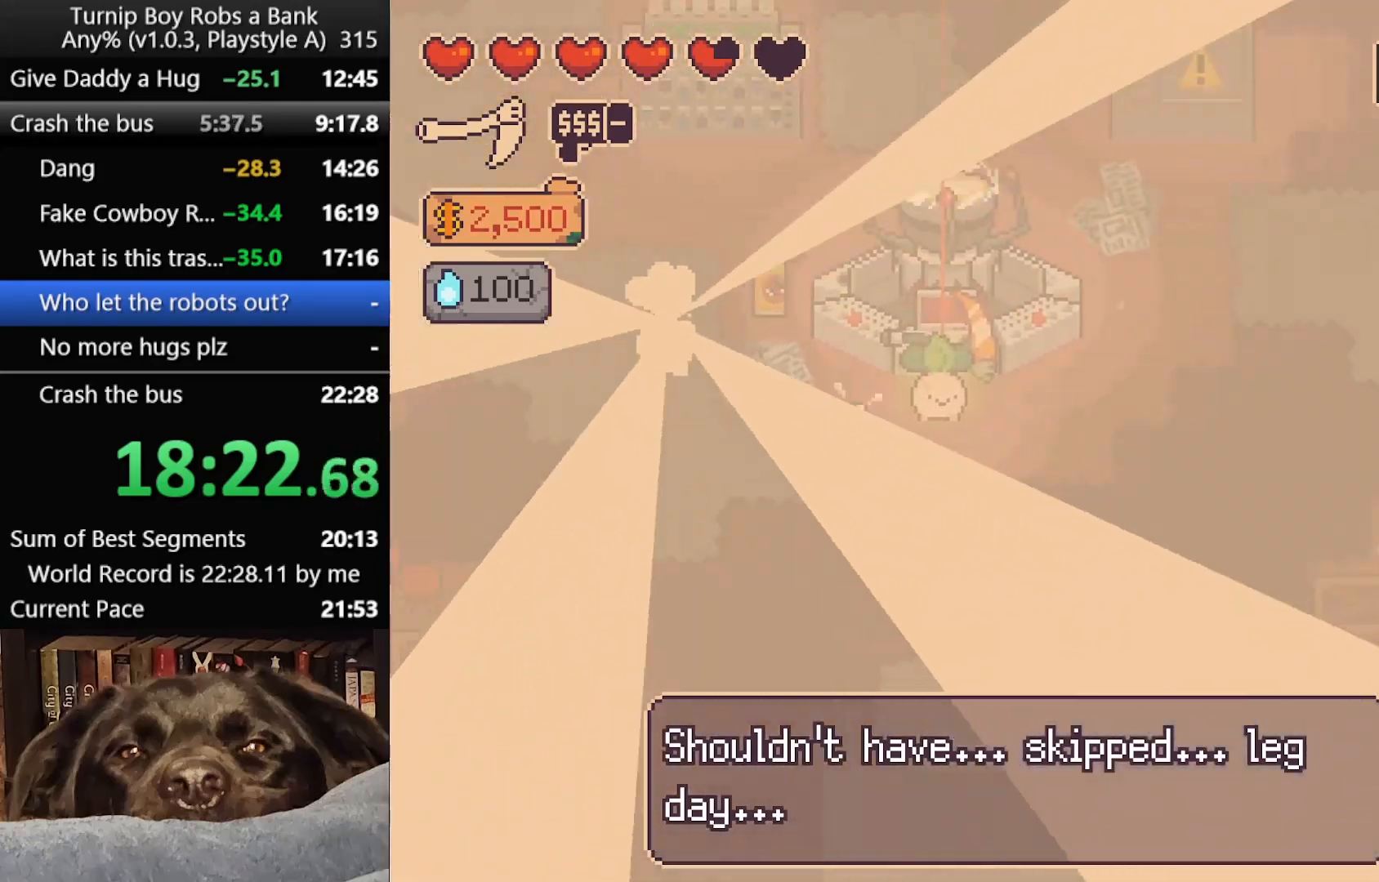
{"buttons": [], "left_stick": "center", "right_stick": "center", "button_events": []}
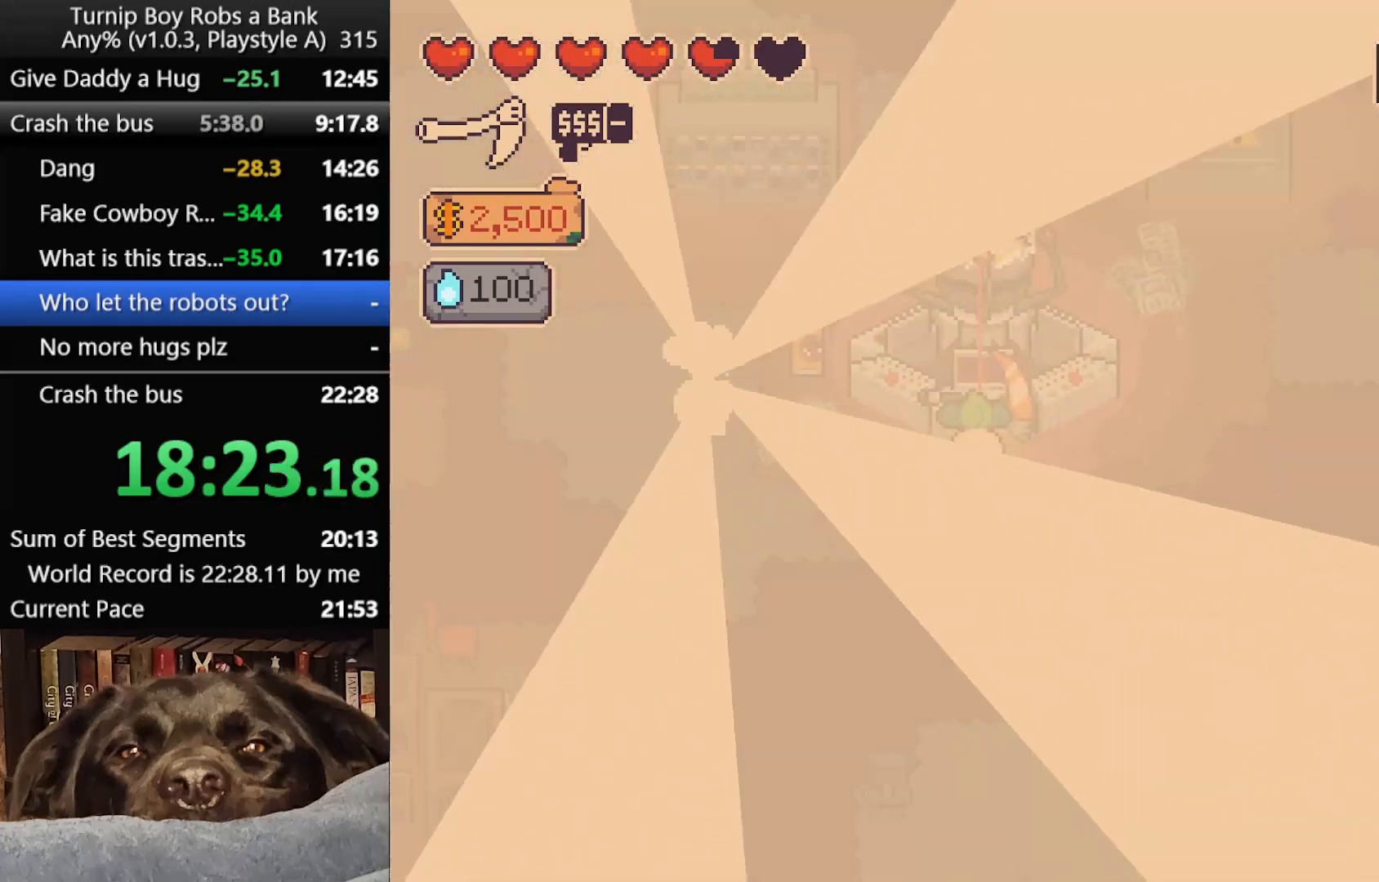
{"buttons": [], "left_stick": "center", "right_stick": "center", "button_events": []}
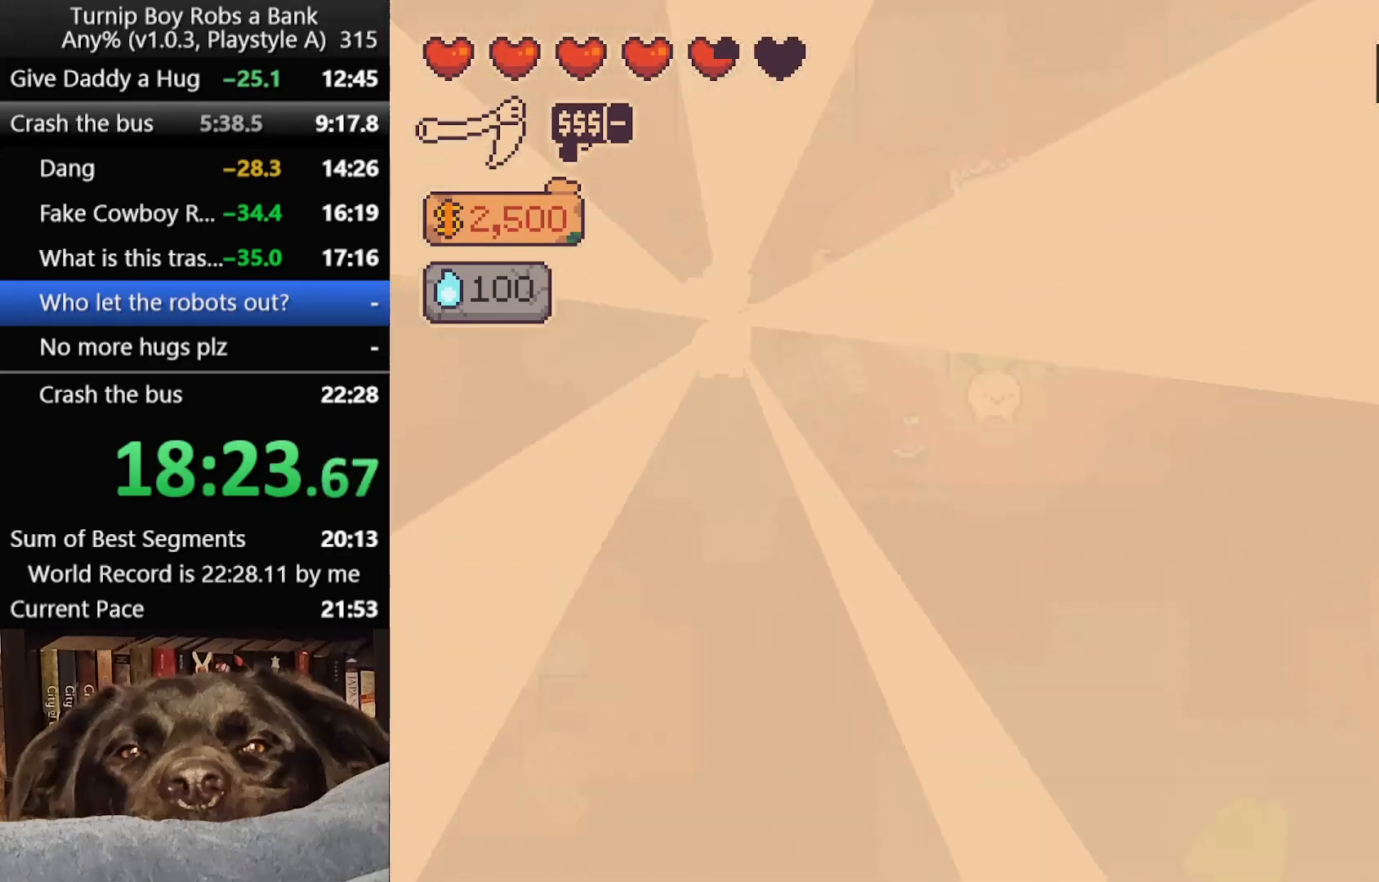
{"buttons": [], "left_stick": "center", "right_stick": "center", "button_events": []}
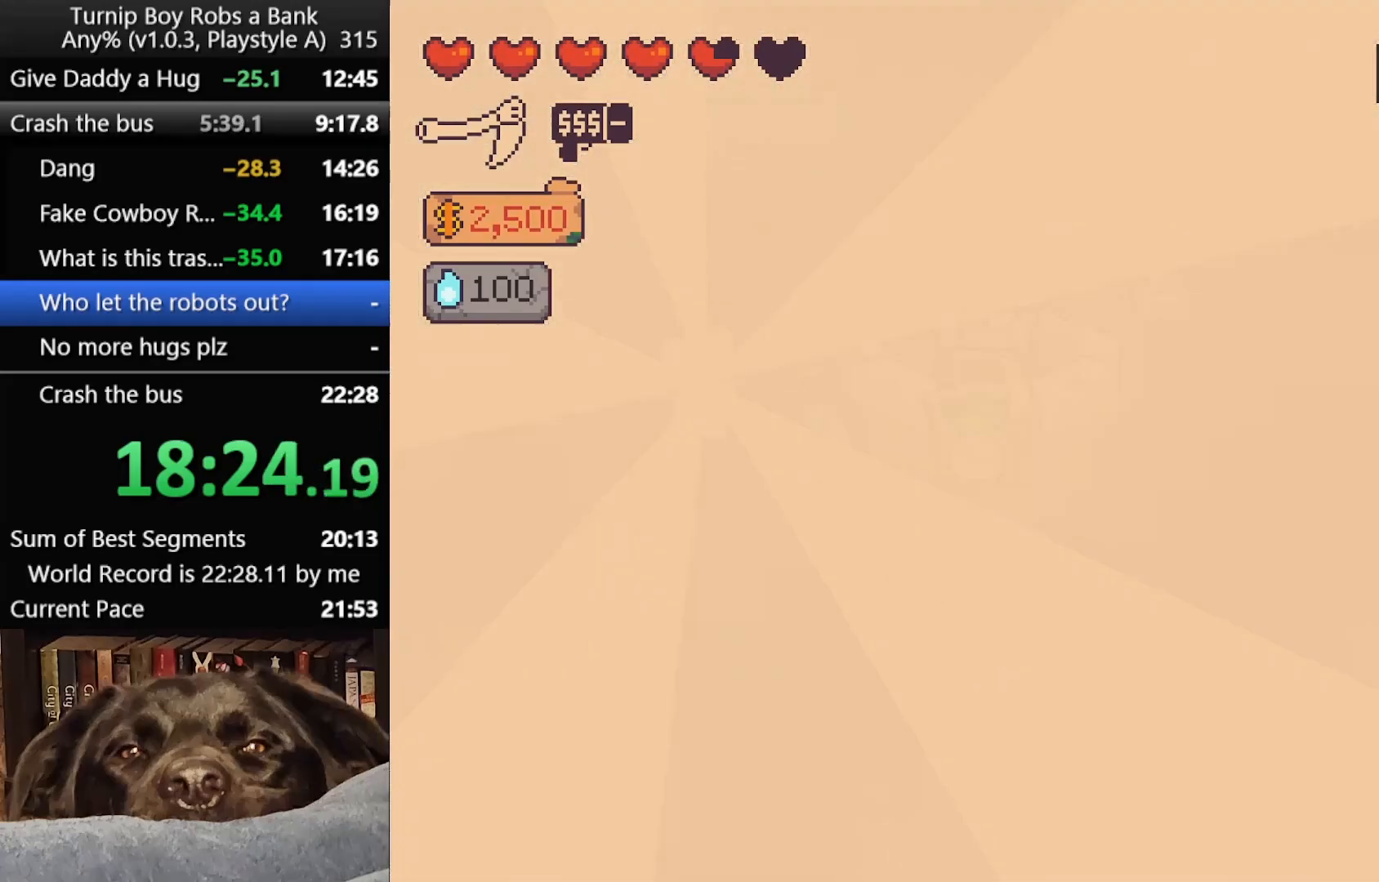
{"buttons": [], "left_stick": "center", "right_stick": "center", "button_events": []}
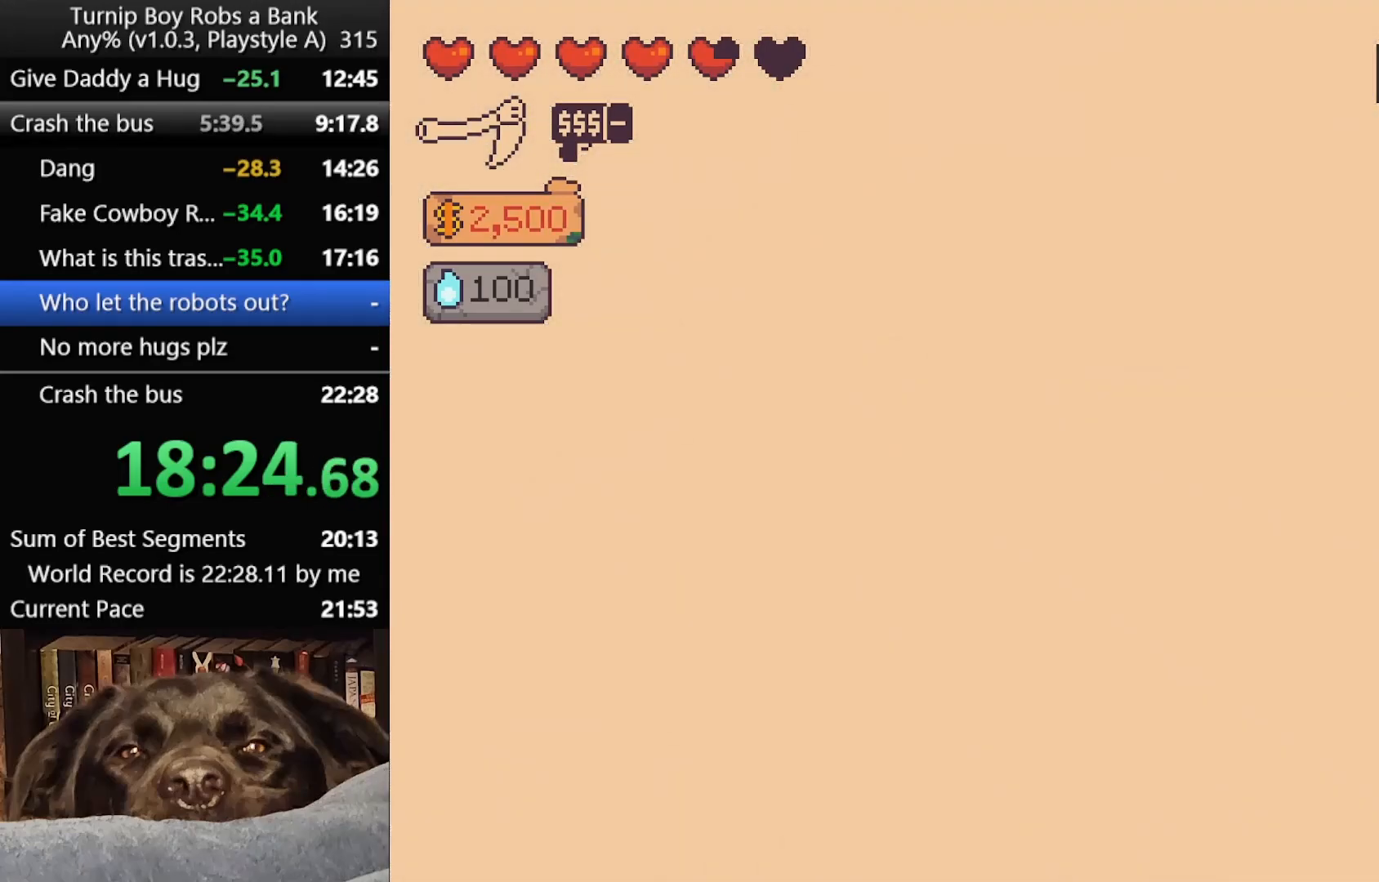
{"buttons": [], "left_stick": "center", "right_stick": "center", "button_events": []}
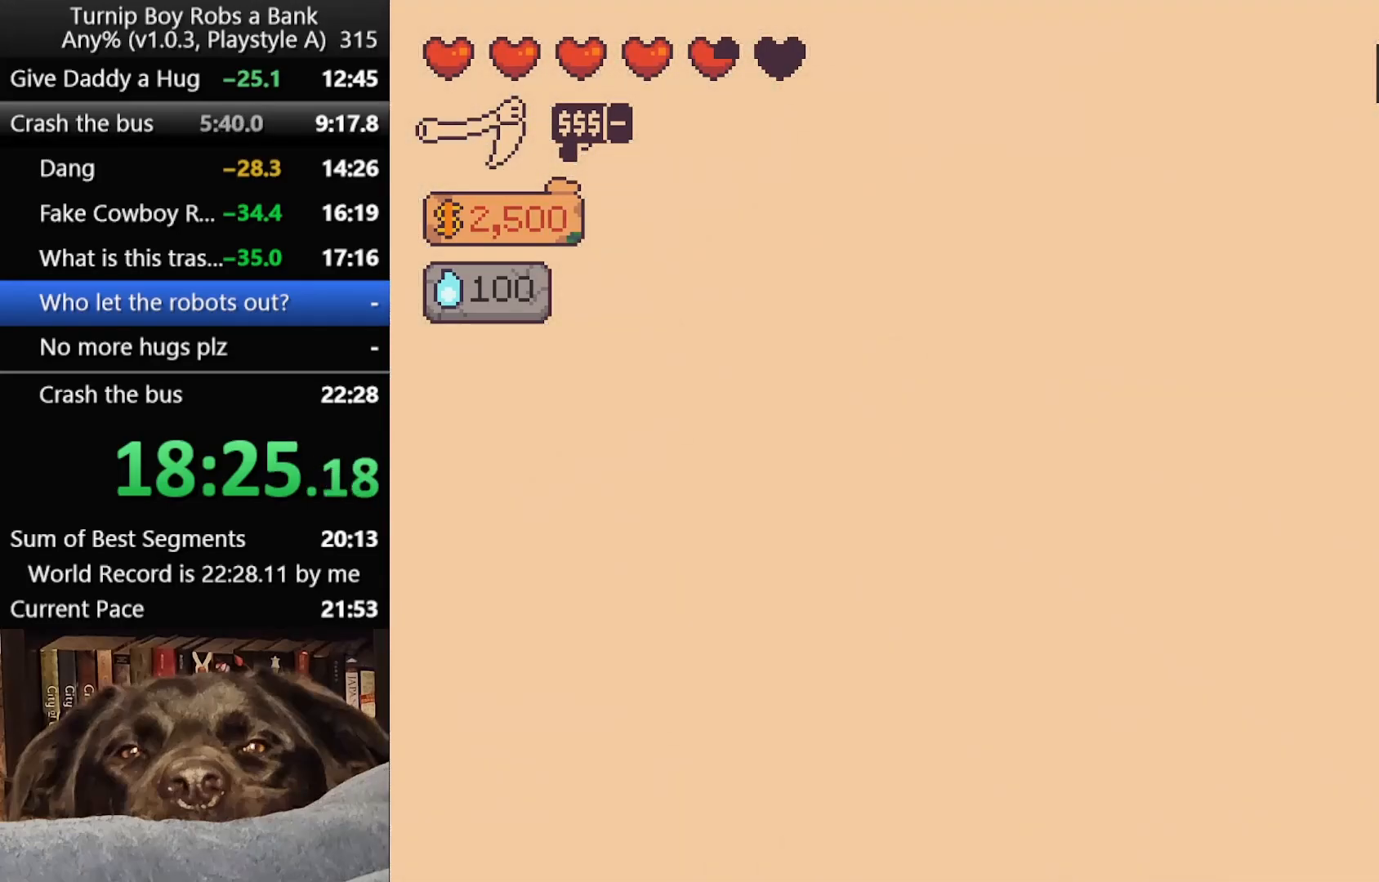
{"buttons": [], "left_stick": "center", "right_stick": "center", "button_events": []}